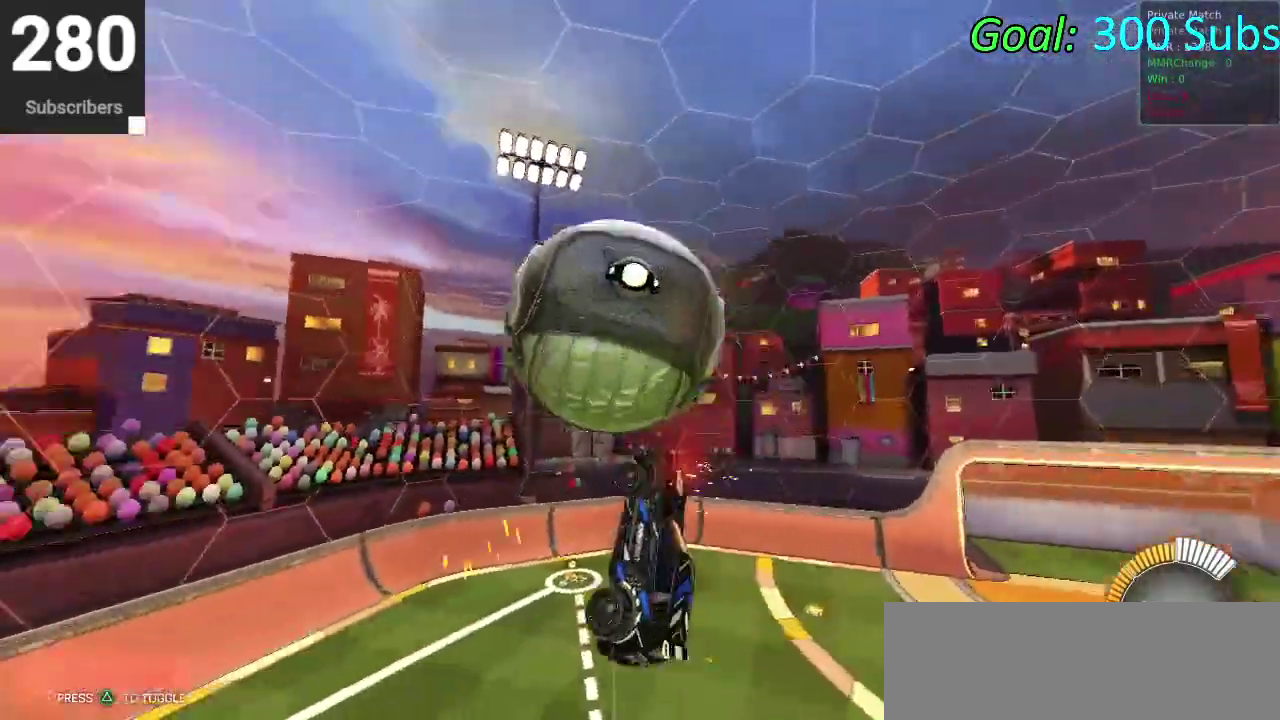
Gameplay with a controller (PlayStation layout); each line is a JSON object with the inputs held at the frame after it. "events" lists button and stick changes between this image and that frame as [ms after this image, input, new state], when the widget could be followed in between. Not read: L1 R1.
{"buttons": ["CIRCLE"], "left_stick": "center", "right_stick": "center", "events": [[50, "left_stick", "up-right"], [100, "left_stick", "down-left"], [150, "left_stick", "down"], [233, "CIRCLE", "down"], [283, "left_stick", "down-left"], [400, "left_stick", "center"]]}
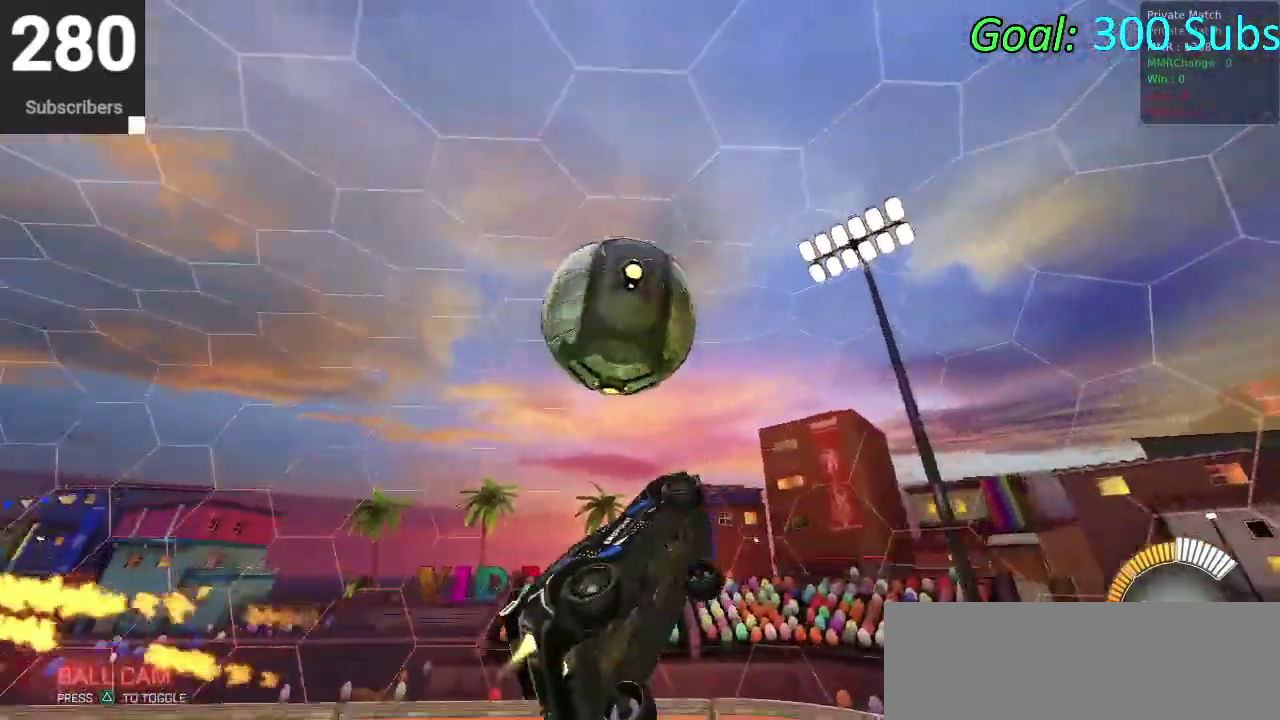
{"buttons": ["CIRCLE"], "left_stick": "down-right", "right_stick": "center", "events": [[133, "left_stick", "down"], [300, "left_stick", "down-right"]]}
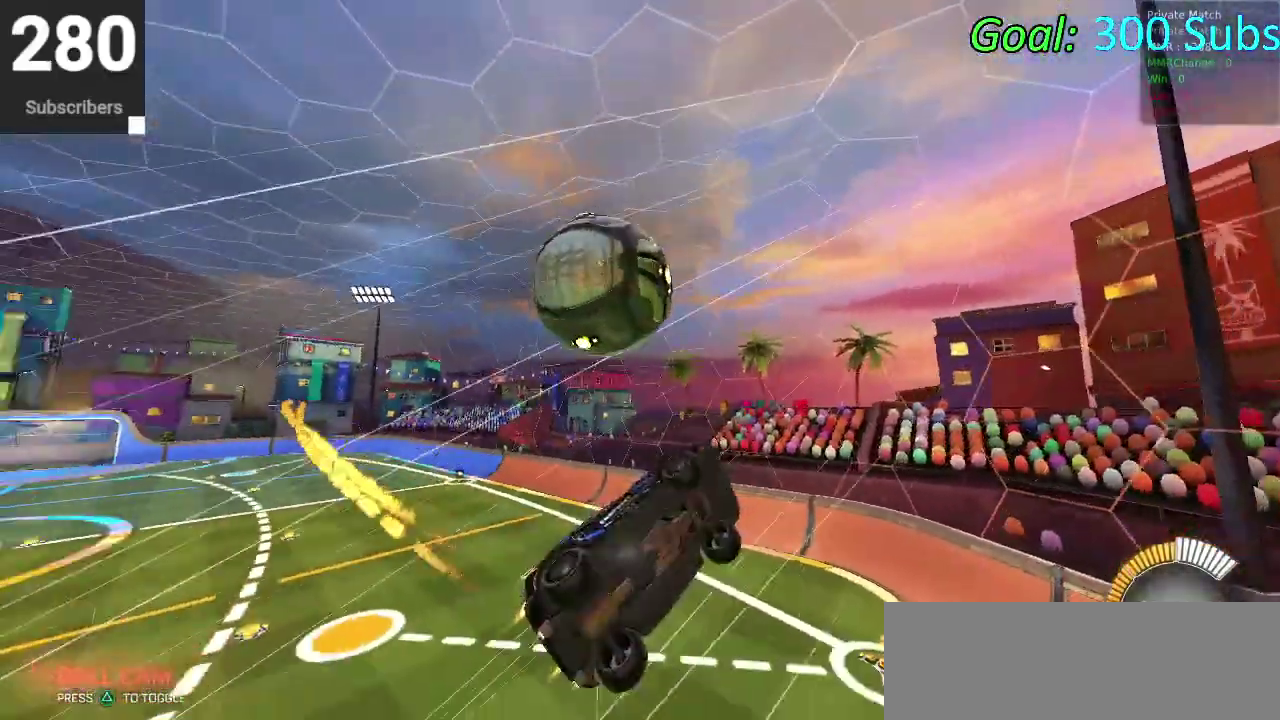
{"buttons": ["L2"], "left_stick": "down-left", "right_stick": "center", "events": [[33, "left_stick", "center"], [83, "left_stick", "left"], [367, "CIRCLE", "up"], [417, "left_stick", "down-left"], [467, "L2", "down"]]}
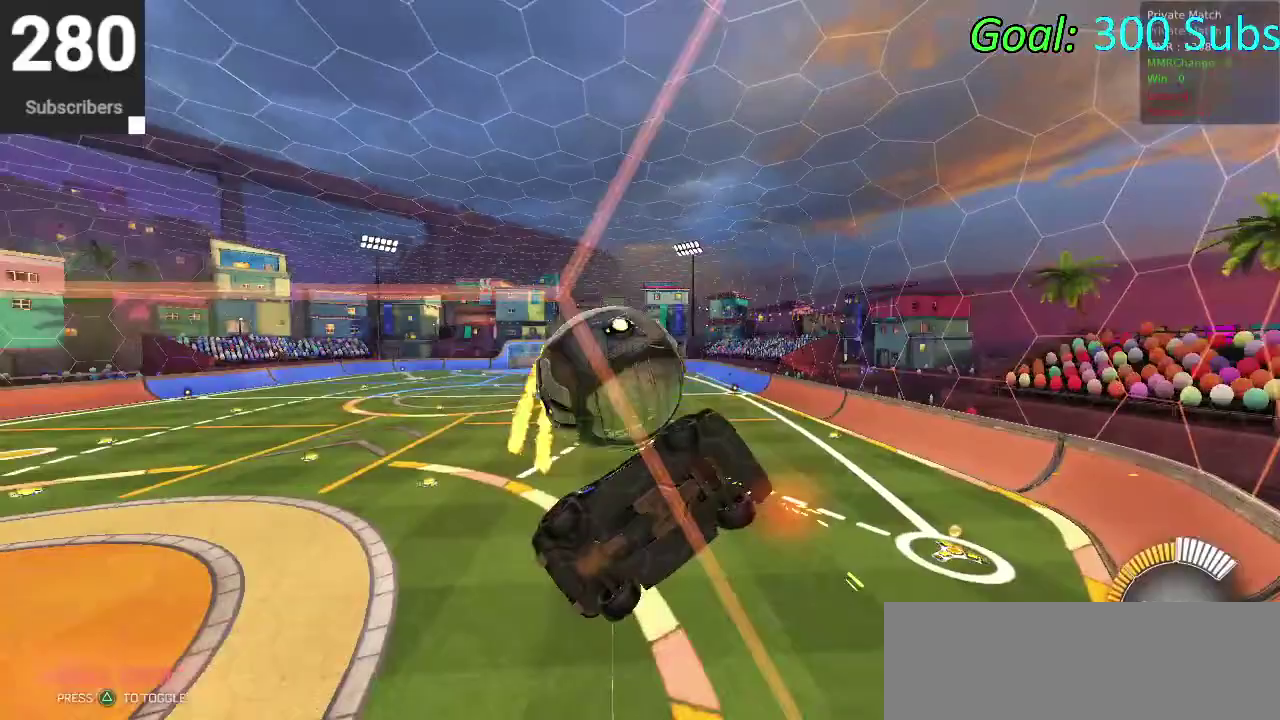
{"buttons": ["R2"], "left_stick": "right", "right_stick": "center", "events": [[17, "CROSS", "down"], [83, "left_stick", "down"], [133, "CROSS", "up"], [133, "L2", "up"], [267, "left_stick", "down-right"], [383, "R2", "down"], [400, "left_stick", "right"]]}
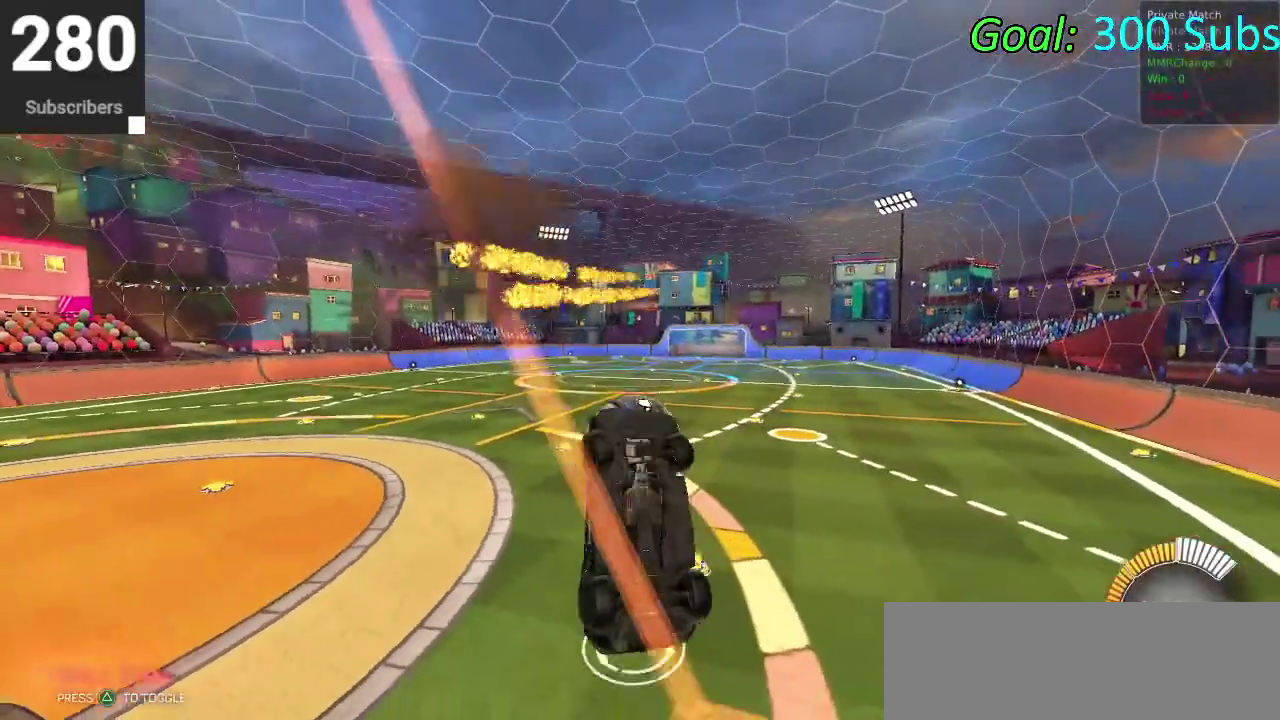
{"buttons": ["CIRCLE", "R2"], "left_stick": "down", "right_stick": "center", "events": [[200, "left_stick", "up-left"], [283, "left_stick", "down"], [300, "CIRCLE", "down"]]}
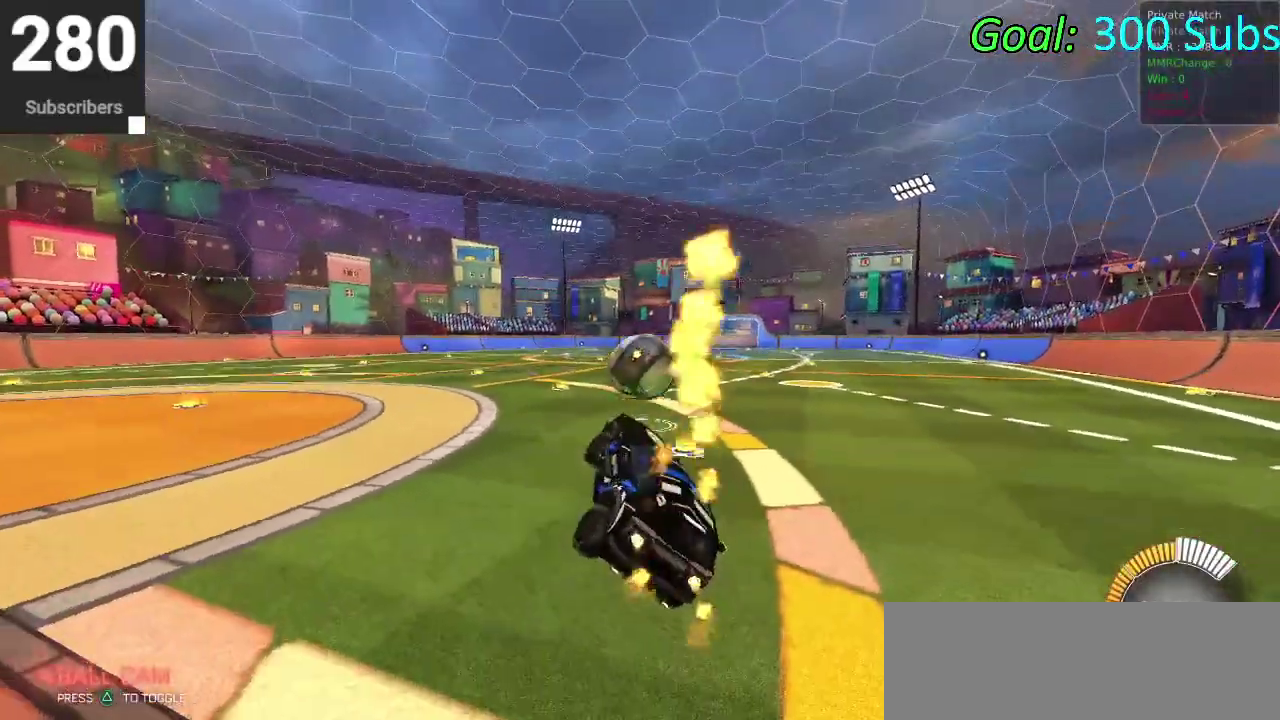
{"buttons": ["L2"], "left_stick": "center", "right_stick": "center", "events": [[50, "left_stick", "up"], [100, "CROSS", "down"], [183, "left_stick", "center"], [233, "CROSS", "up"], [383, "CIRCLE", "up"], [417, "L2", "down"], [417, "R2", "up"]]}
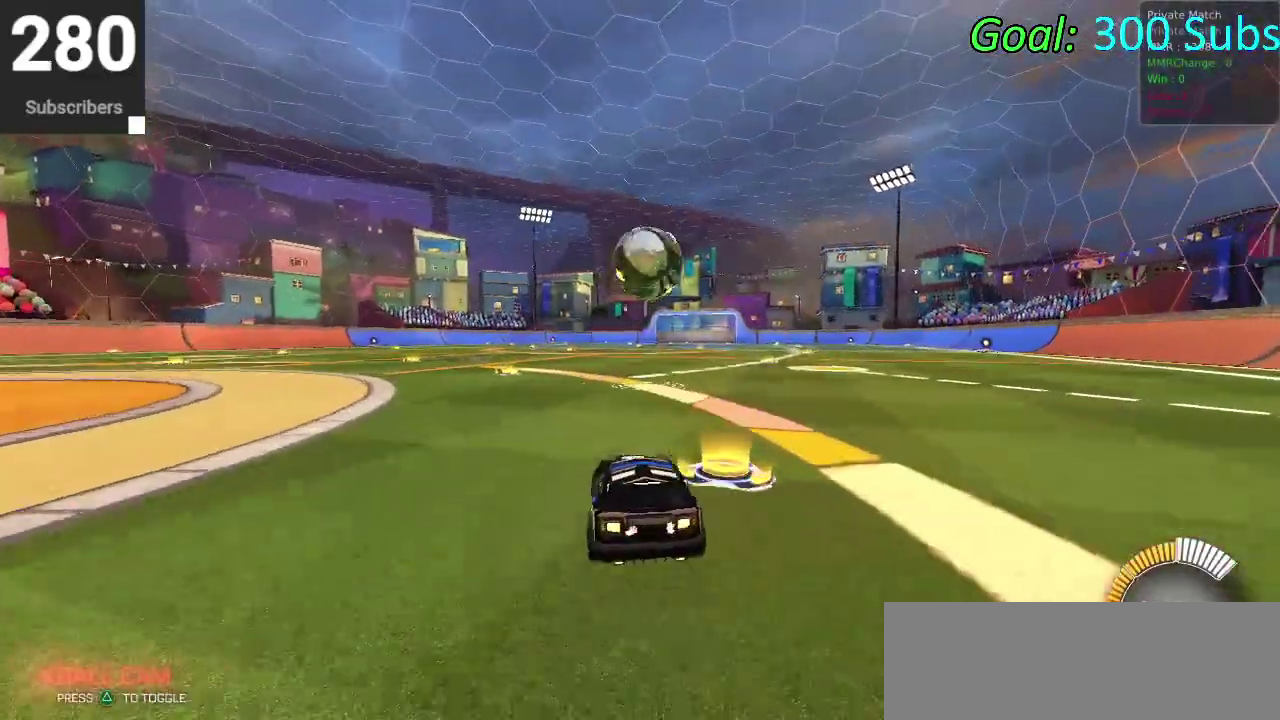
{"buttons": ["R2"], "left_stick": "center", "right_stick": "center", "events": [[133, "L2", "up"], [150, "R2", "down"]]}
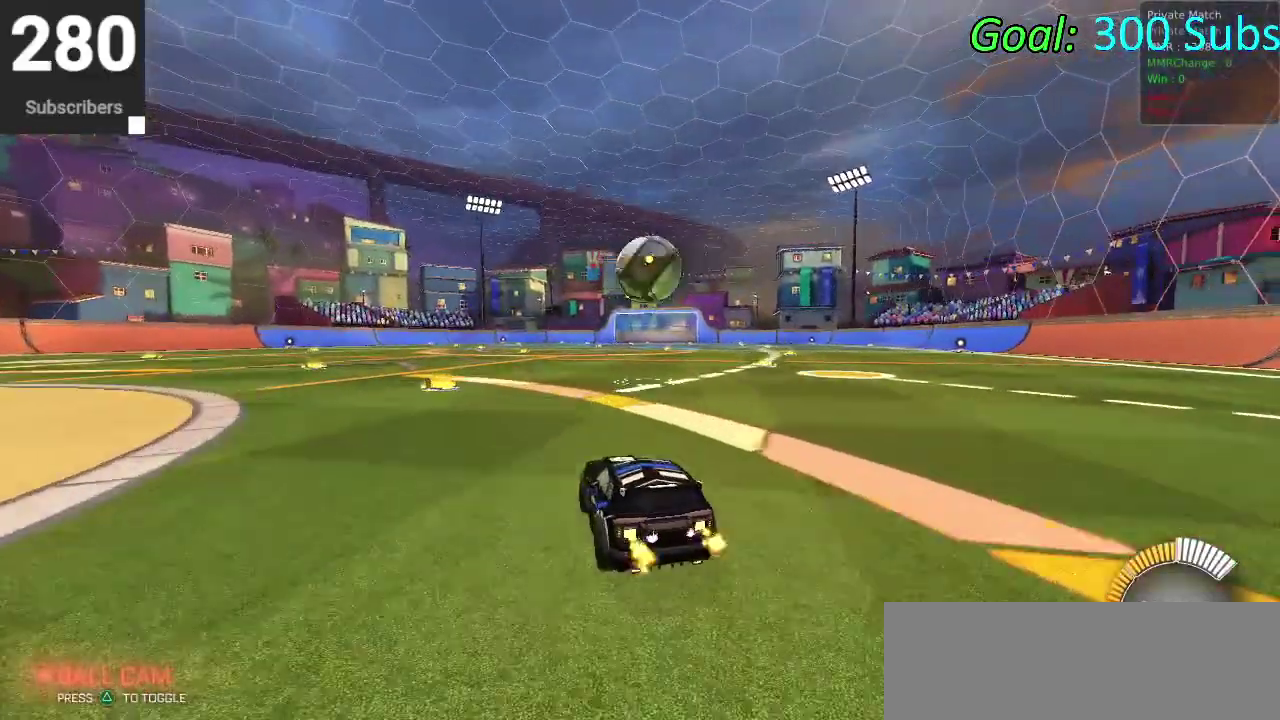
{"buttons": ["CIRCLE", "R2"], "left_stick": "down-left", "right_stick": "center", "events": [[67, "CIRCLE", "down"], [133, "left_stick", "down-left"]]}
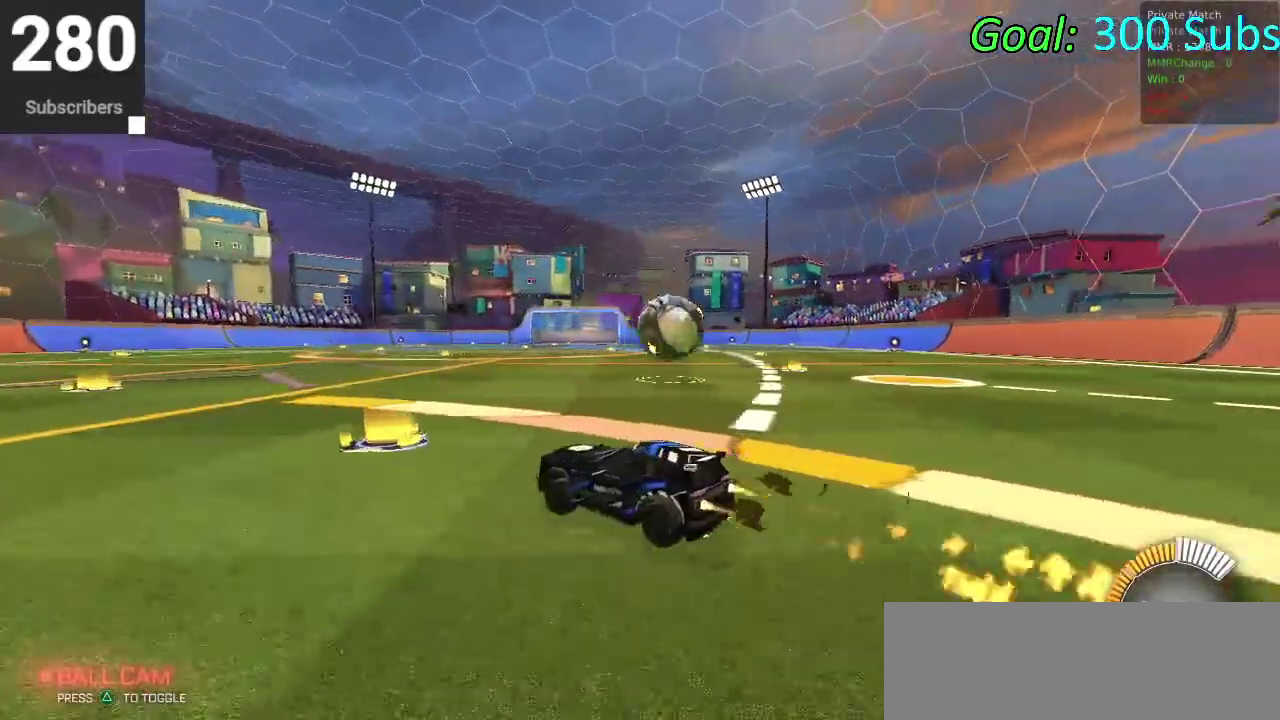
{"buttons": ["CIRCLE", "TRIANGLE", "R2"], "left_stick": "center", "right_stick": "center", "events": [[83, "left_stick", "center"], [400, "TRIANGLE", "down"]]}
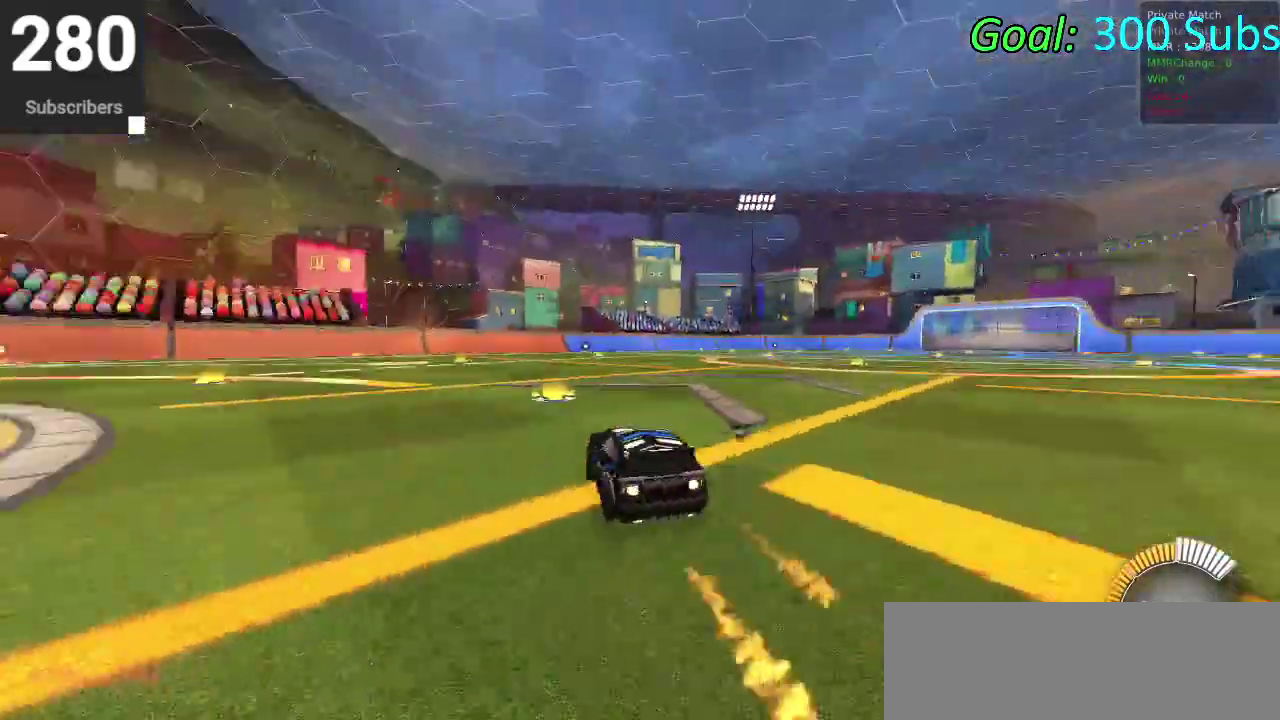
{"buttons": ["CIRCLE", "R2"], "left_stick": "center", "right_stick": "center", "events": [[100, "TRIANGLE", "up"]]}
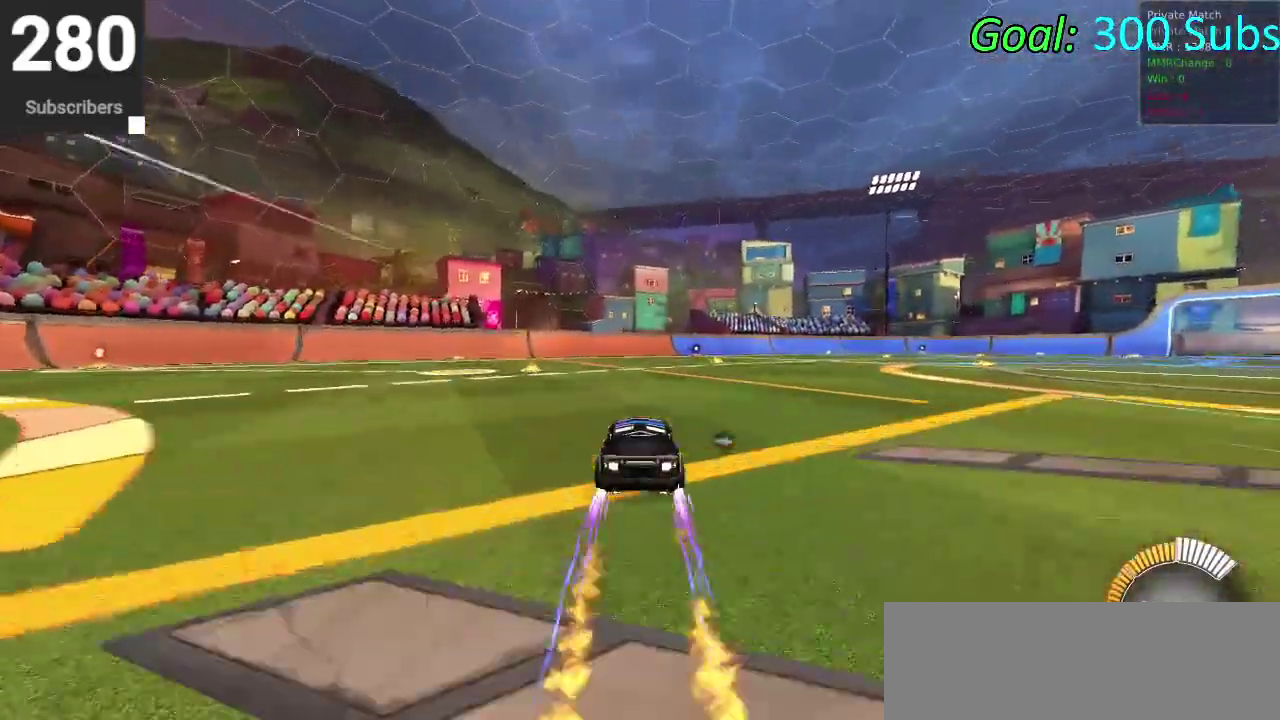
{"buttons": ["CIRCLE", "R2"], "left_stick": "center", "right_stick": "center", "events": []}
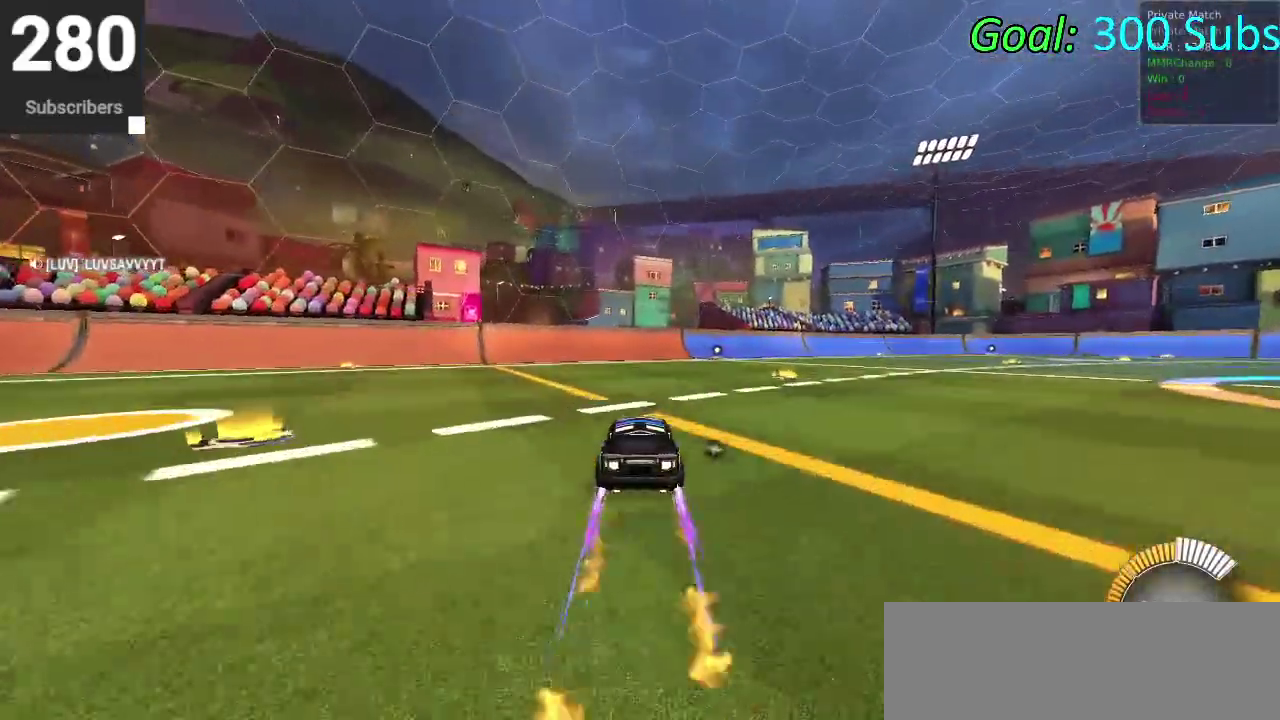
{"buttons": [], "left_stick": "center", "right_stick": "center", "events": [[383, "CIRCLE", "up"], [383, "R2", "up"]]}
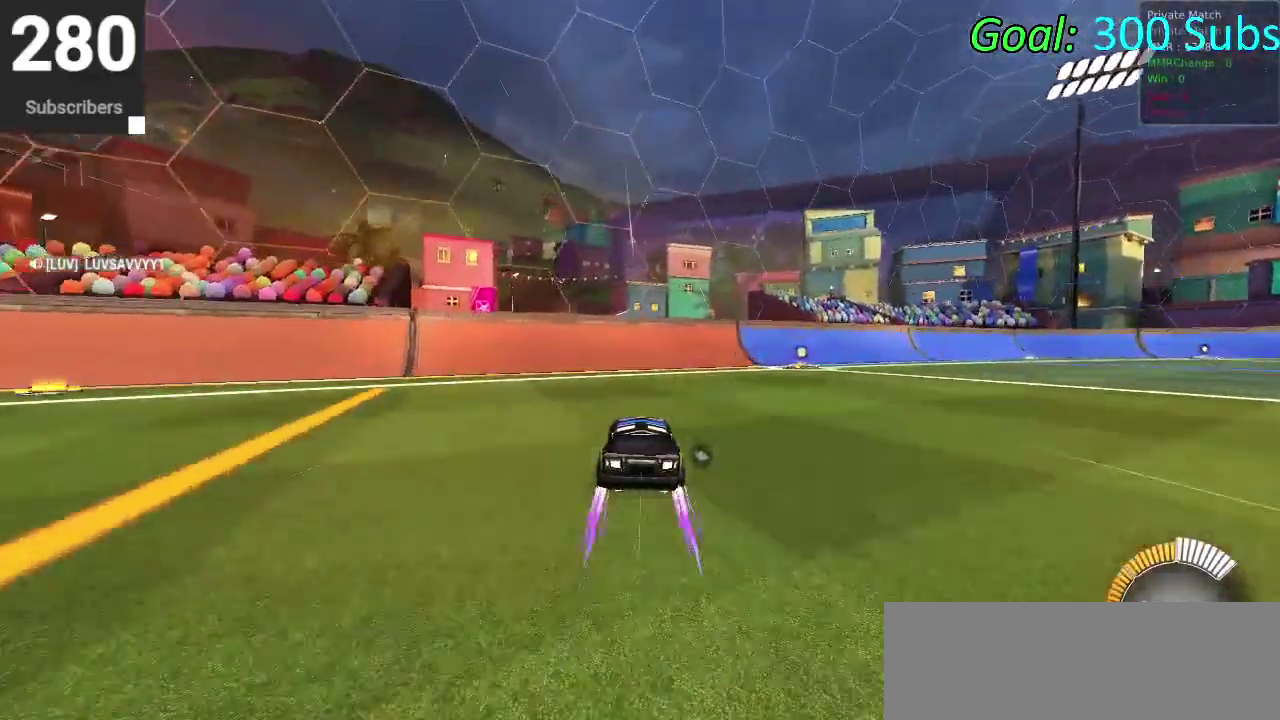
{"buttons": ["L2", "R2"], "left_stick": "center", "right_stick": "center", "events": [[417, "L2", "down"], [450, "R2", "down"]]}
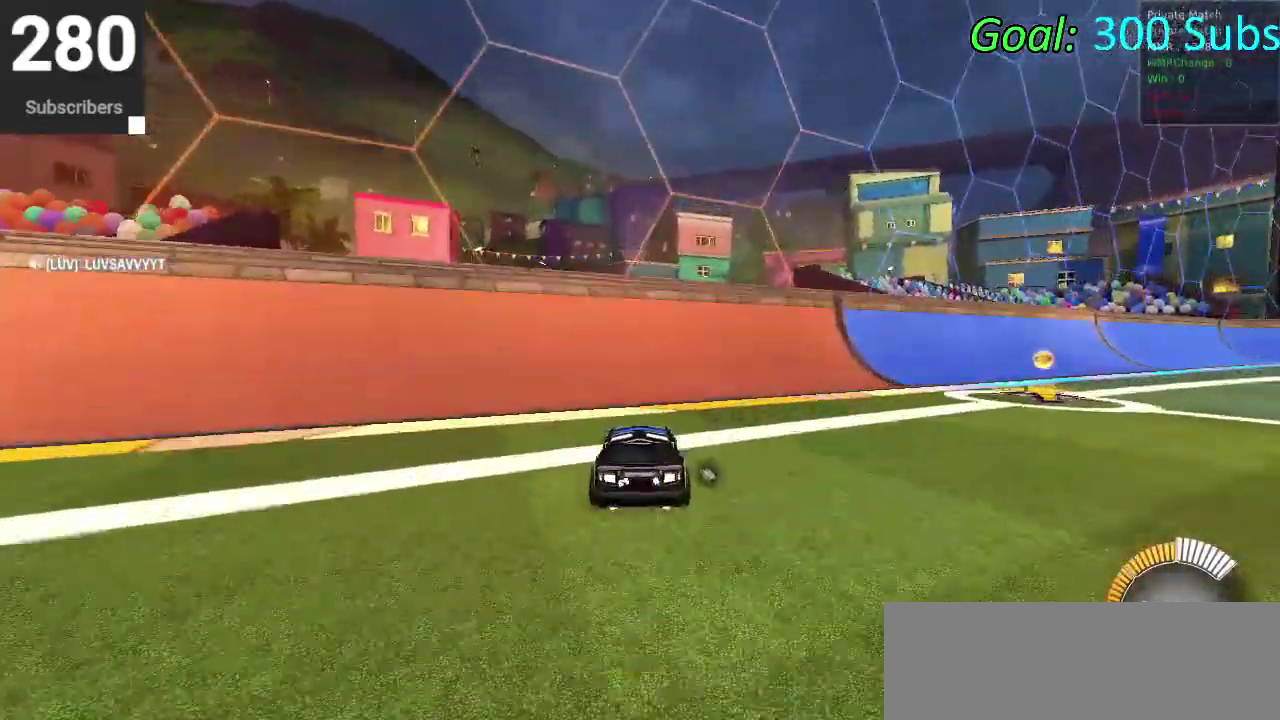
{"buttons": ["CIRCLE", "R2"], "left_stick": "up-right", "right_stick": "center"}
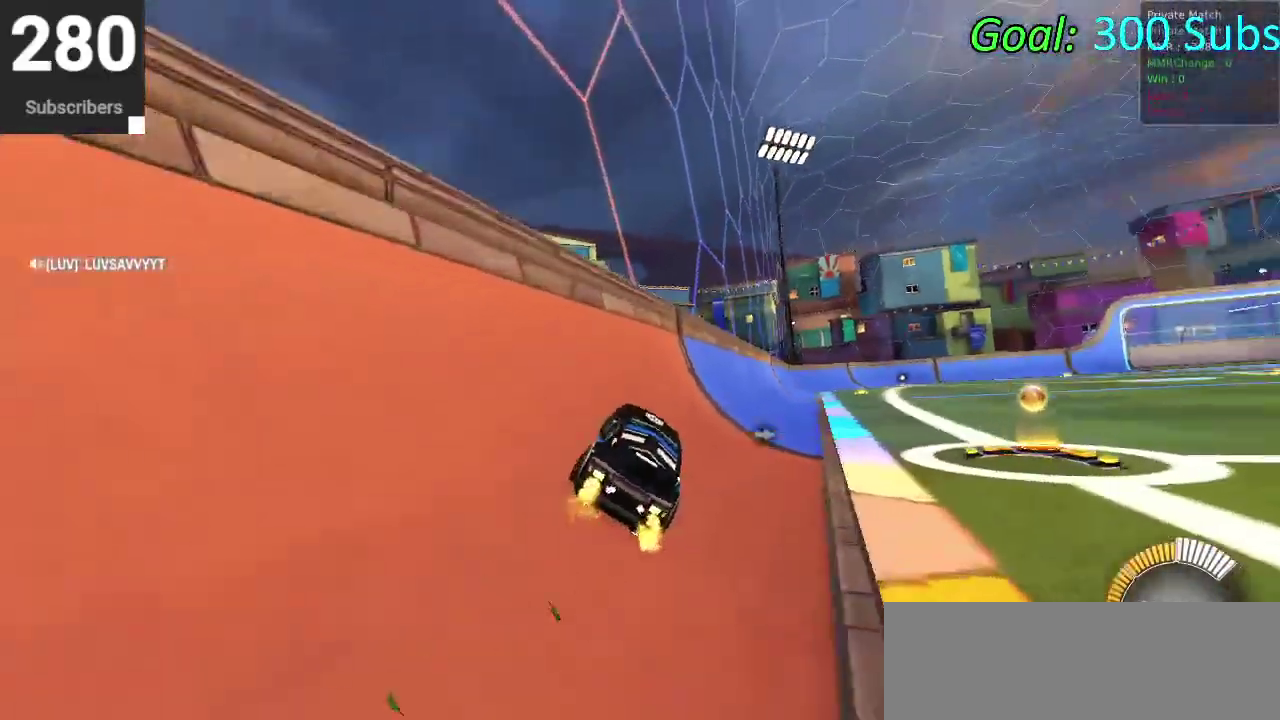
{"buttons": ["CROSS", "CIRCLE", "R2"], "left_stick": "down", "right_stick": "center"}
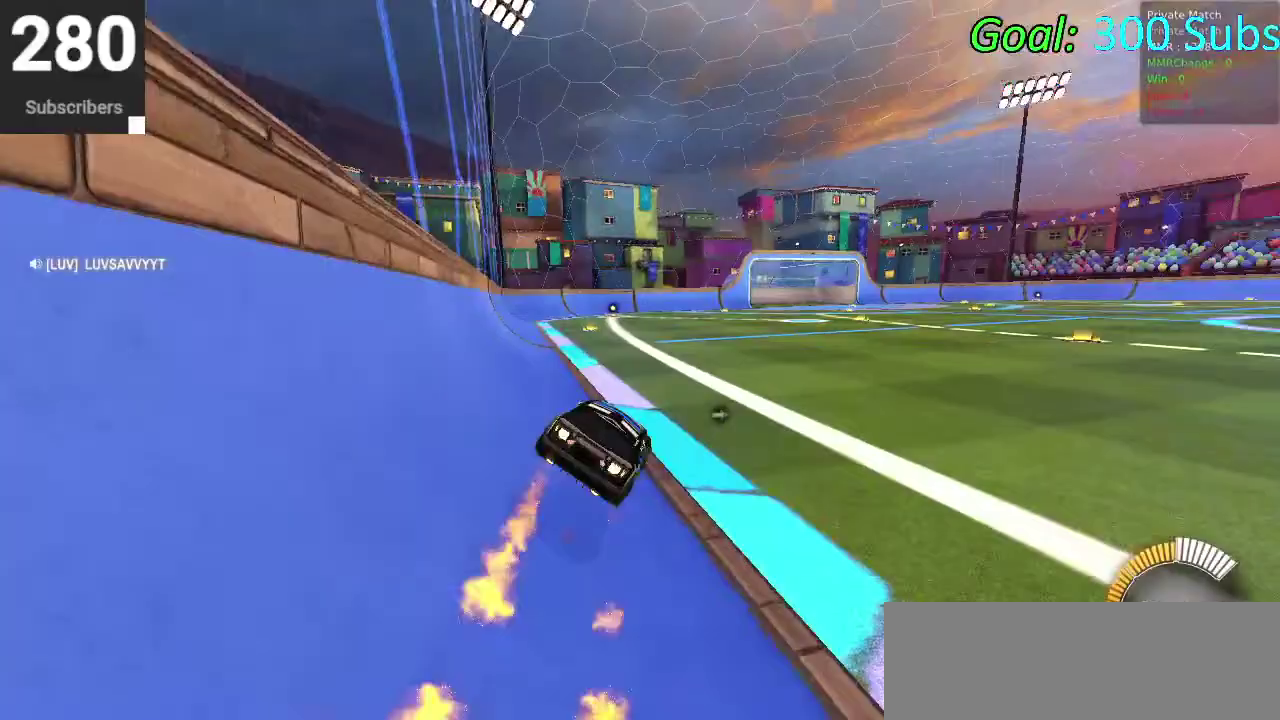
{"buttons": ["R2"], "left_stick": "center", "right_stick": "center", "events": [[33, "CROSS", "up"], [133, "left_stick", "down-left"], [183, "left_stick", "center"], [250, "CIRCLE", "up"]]}
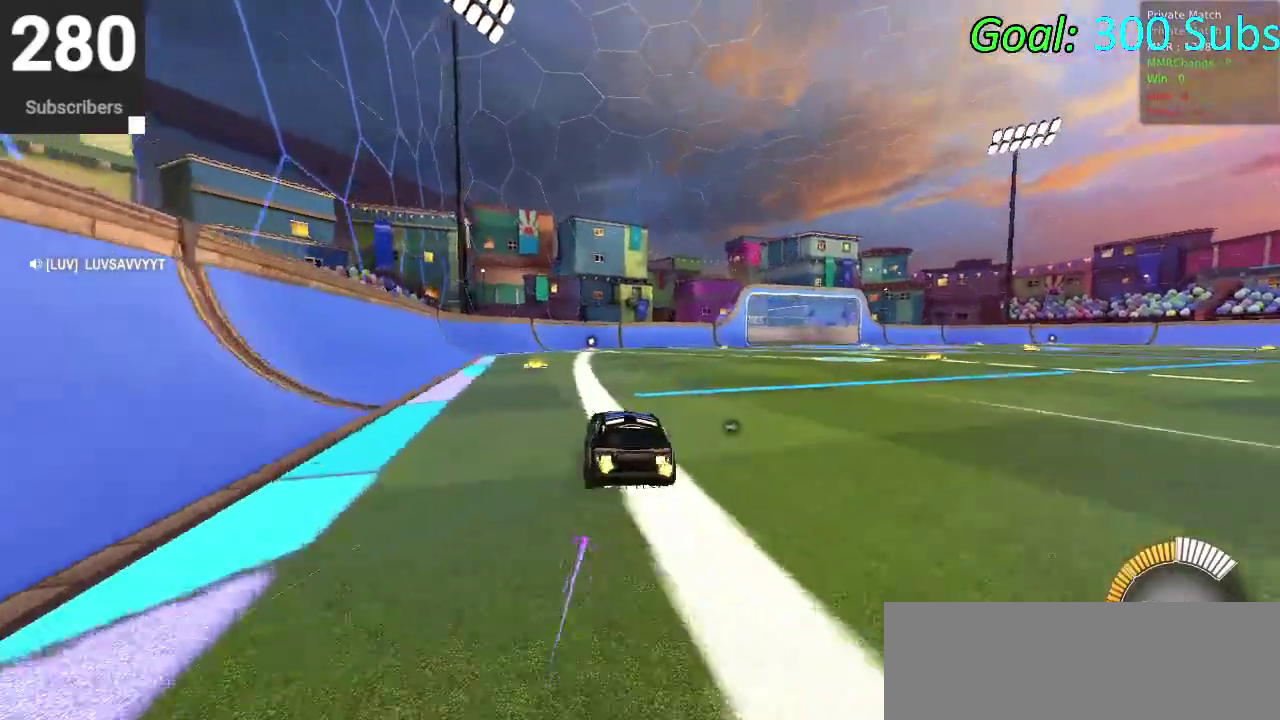
{"buttons": ["R2"], "left_stick": "center", "right_stick": "center", "events": [[100, "left_stick", "up-right"], [150, "left_stick", "right"], [450, "left_stick", "center"]]}
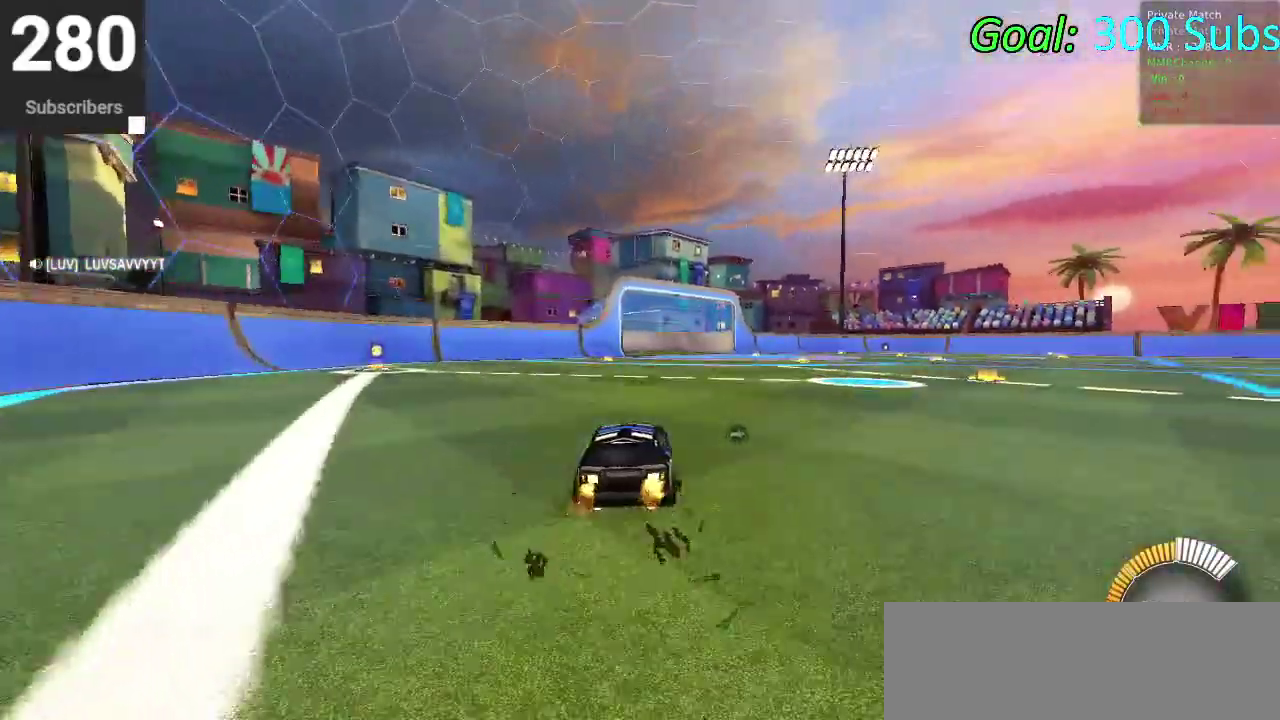
{"buttons": ["R2"], "left_stick": "left", "right_stick": "center", "events": [[83, "left_stick", "left"], [367, "CIRCLE", "down"], [500, "CIRCLE", "up"]]}
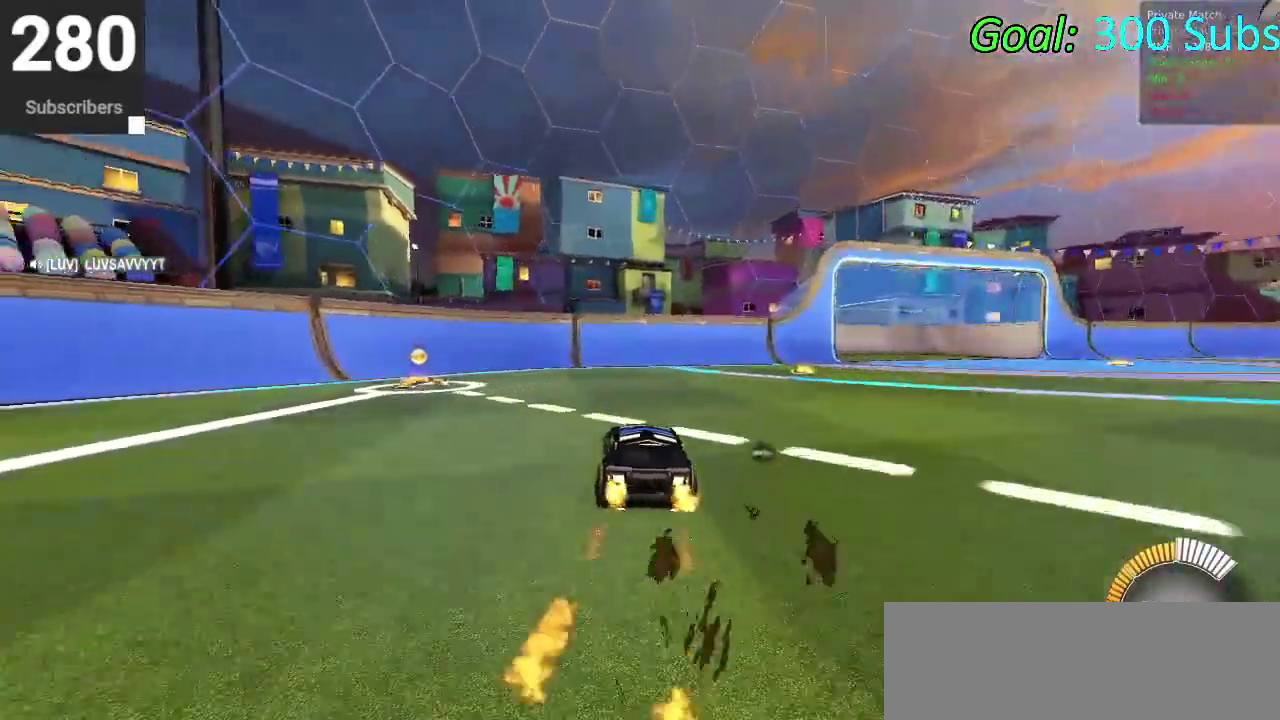
{"buttons": ["DPAD_DOWN"], "left_stick": "center", "right_stick": "center", "events": [[300, "R2", "up"], [383, "left_stick", "center"], [500, "DPAD_DOWN", "down"]]}
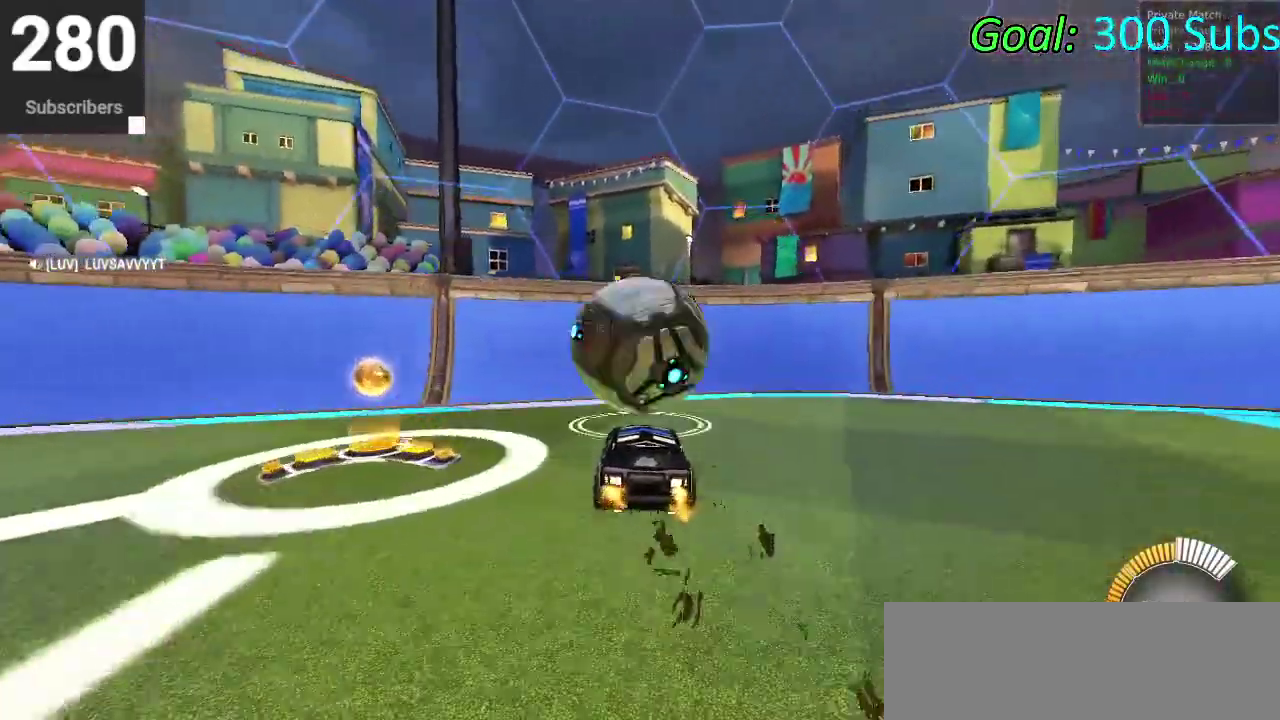
{"buttons": ["CIRCLE", "R2"], "left_stick": "center", "right_stick": "center", "events": [[17, "TRIANGLE", "down"], [100, "DPAD_DOWN", "up"], [100, "TRIANGLE", "up"], [350, "R2", "down"], [433, "CIRCLE", "down"]]}
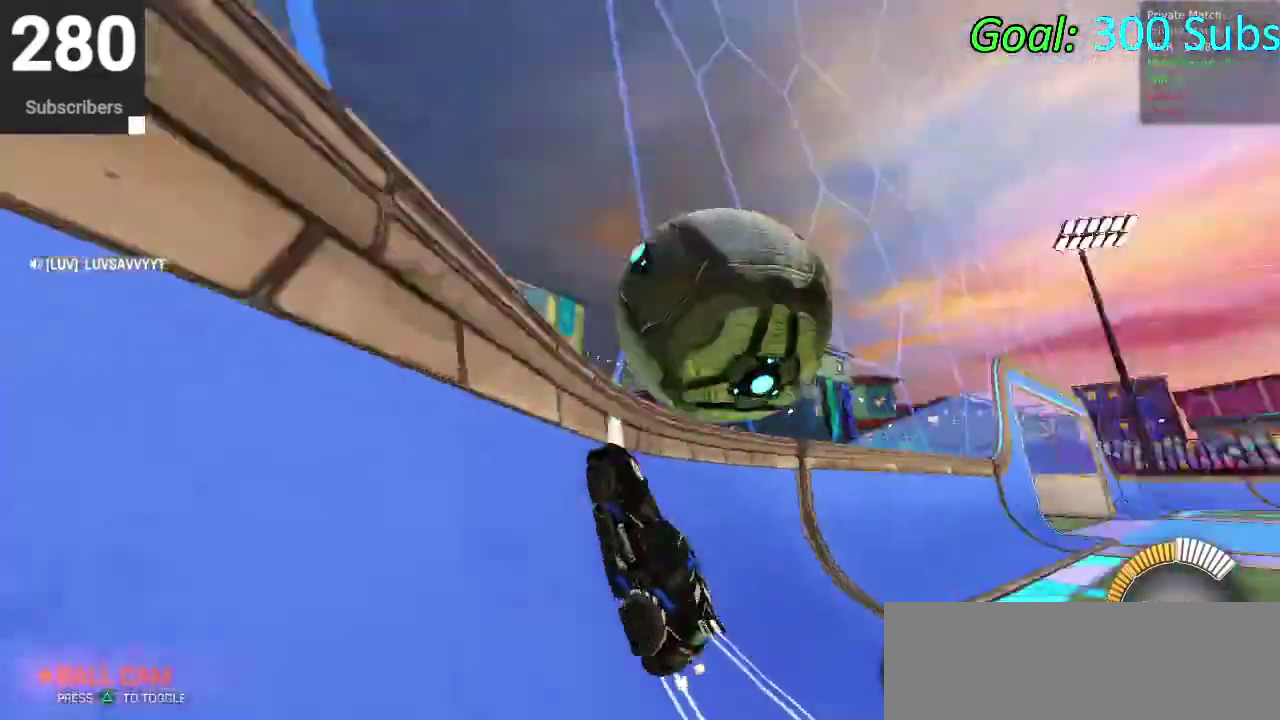
{"buttons": ["CIRCLE"], "left_stick": "up", "right_stick": "center", "events": [[67, "L2", "down"], [83, "R2", "up"], [100, "CIRCLE", "up"], [133, "left_stick", "right"], [150, "CROSS", "down"], [200, "L2", "up"], [233, "left_stick", "down"], [283, "CROSS", "up"], [333, "left_stick", "down-left"], [383, "left_stick", "left"], [400, "CIRCLE", "down"], [483, "left_stick", "up"]]}
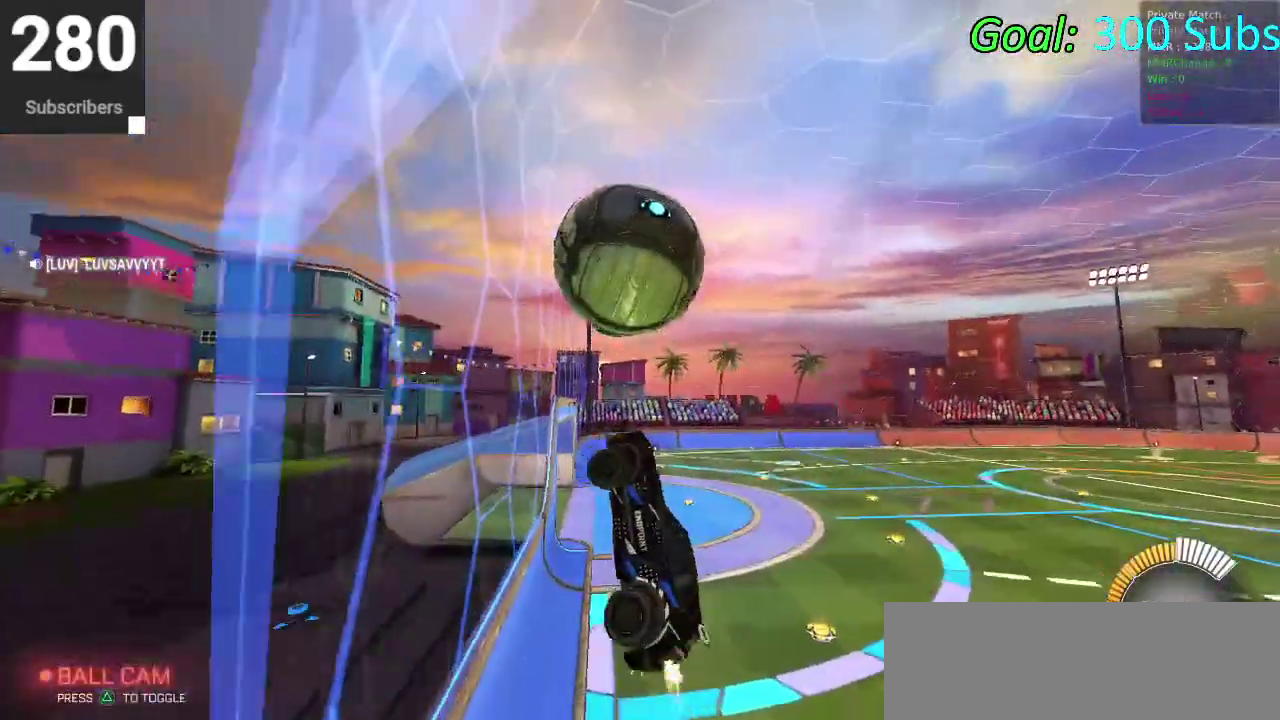
{"buttons": ["CIRCLE"], "left_stick": "down-left", "right_stick": "center", "events": [[100, "left_stick", "down"], [250, "left_stick", "down-right"], [400, "left_stick", "up-right"], [450, "left_stick", "down-left"]]}
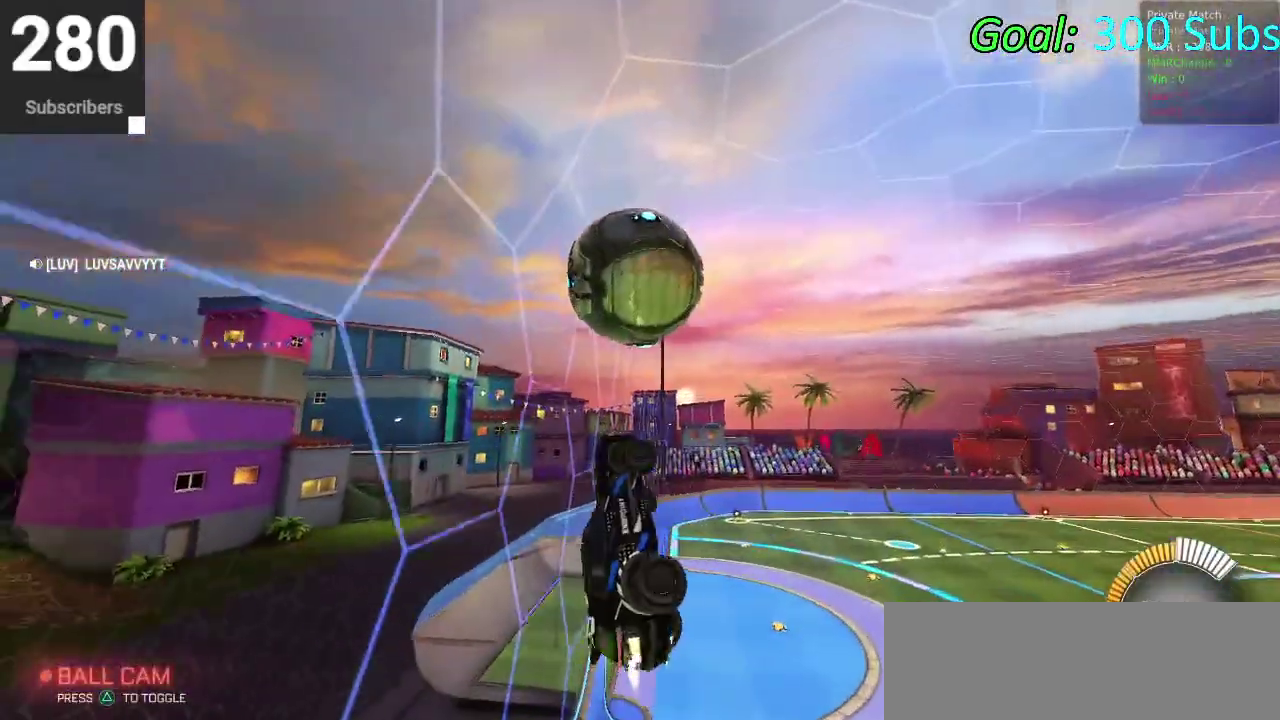
{"buttons": [], "left_stick": "left", "right_stick": "center", "events": [[100, "left_stick", "up-right"], [183, "left_stick", "down-left"], [233, "left_stick", "down"], [350, "CIRCLE", "up"], [383, "left_stick", "left"]]}